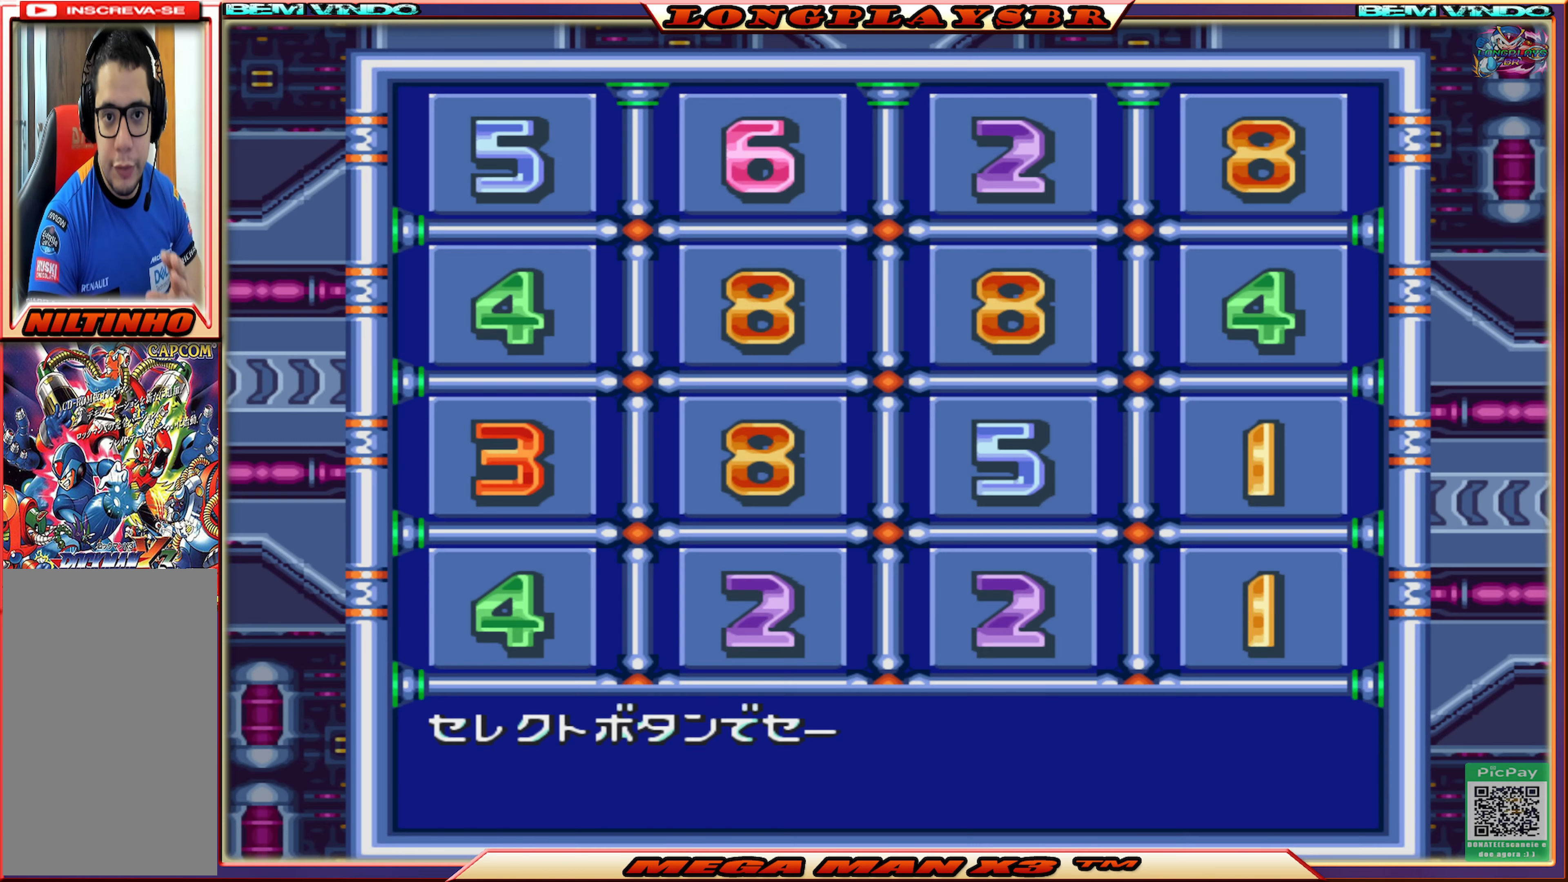
Gameplay with a controller (PlayStation layout); each line is a JSON object with the inputs held at the frame after it. "events" lists button and stick changes between this image and that frame as [ms after this image, input, new state], when the widget could be followed in between.
{"buttons": ["START"], "left_stick": "center", "right_stick": "center", "events": [[333, "START", "down"]]}
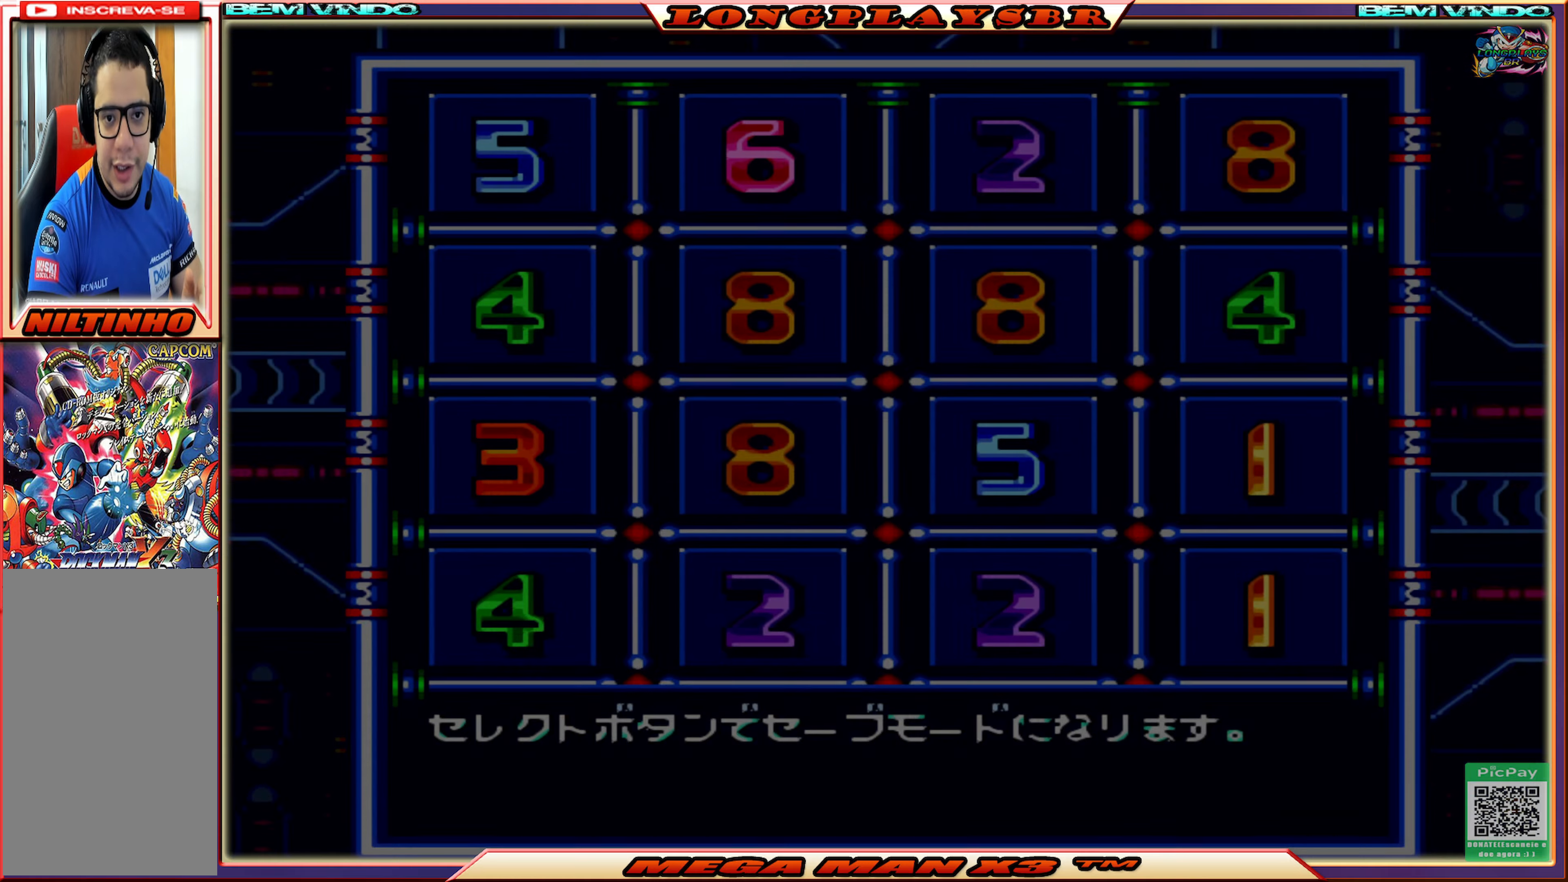
{"buttons": [], "left_stick": "center", "right_stick": "center", "events": [[383, "START", "up"]]}
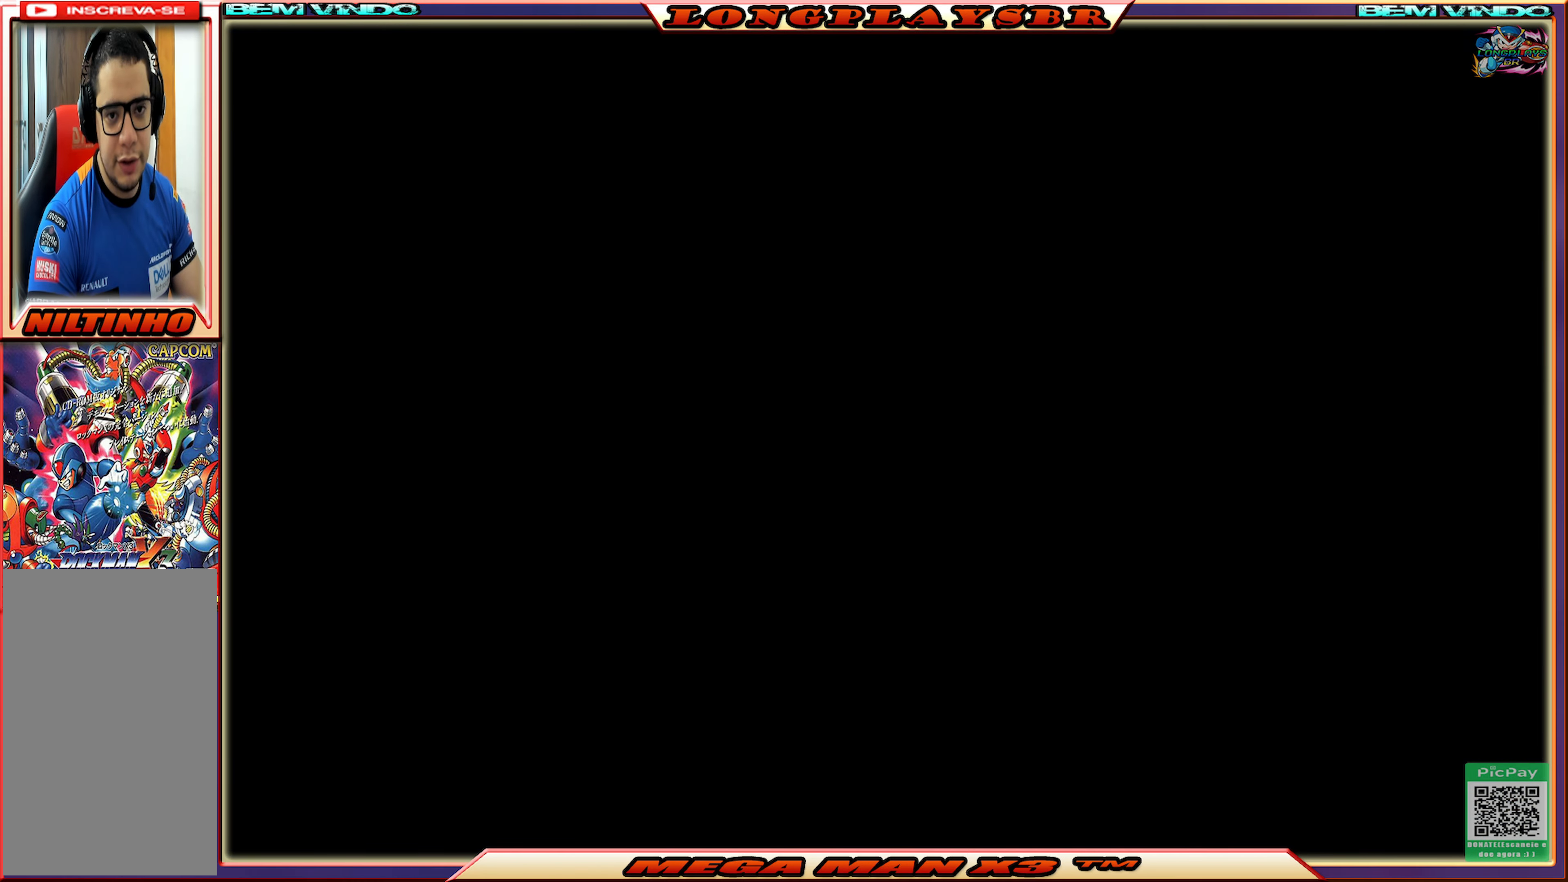
{"buttons": [], "left_stick": "center", "right_stick": "center", "events": []}
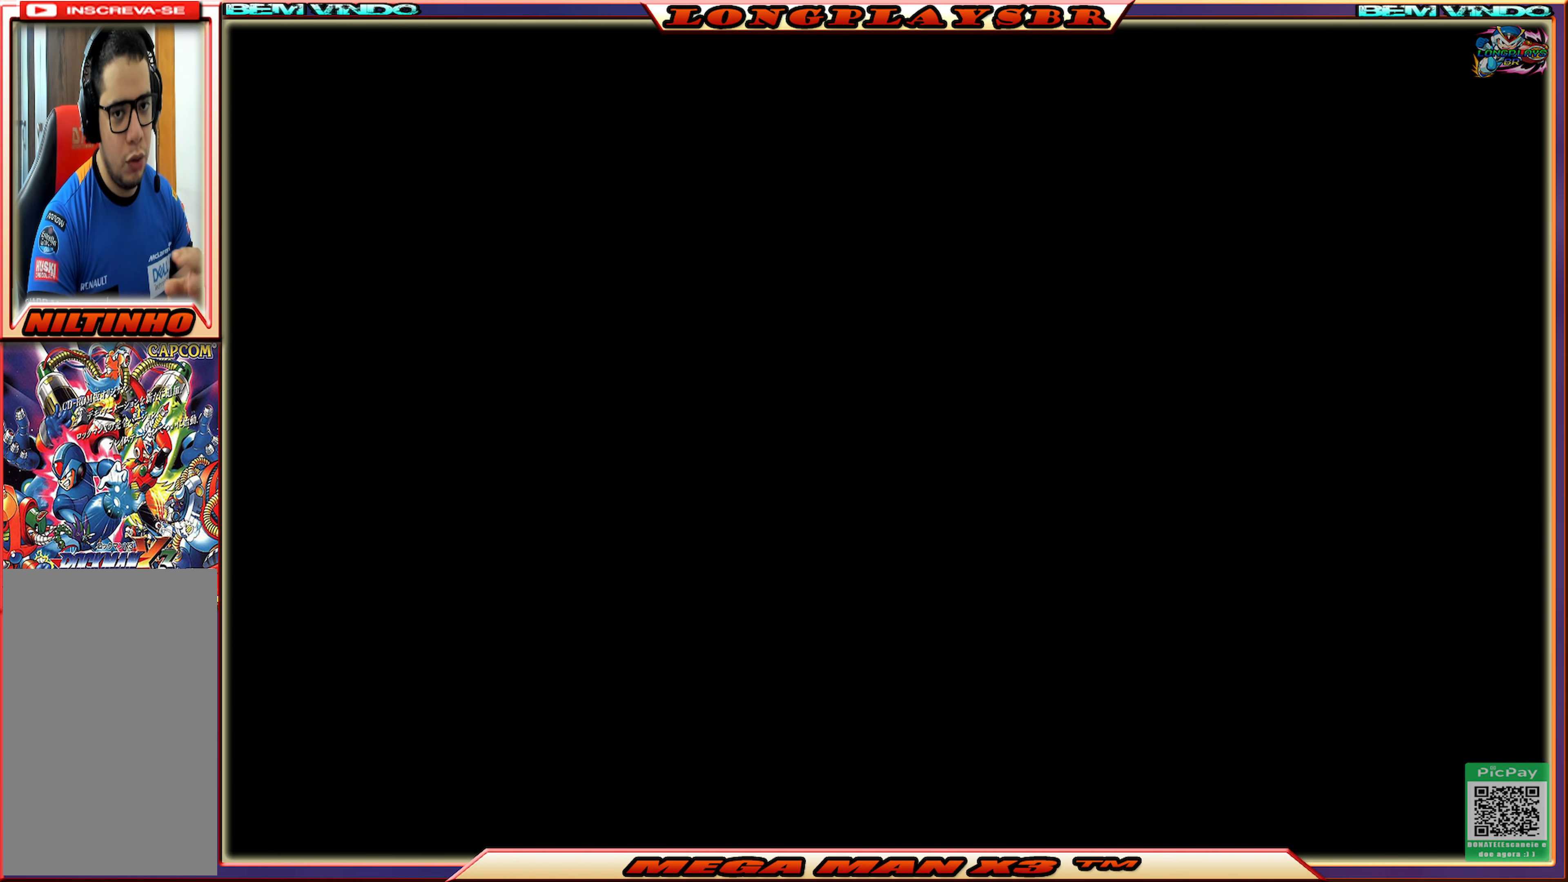
{"buttons": [], "left_stick": "center", "right_stick": "center", "events": []}
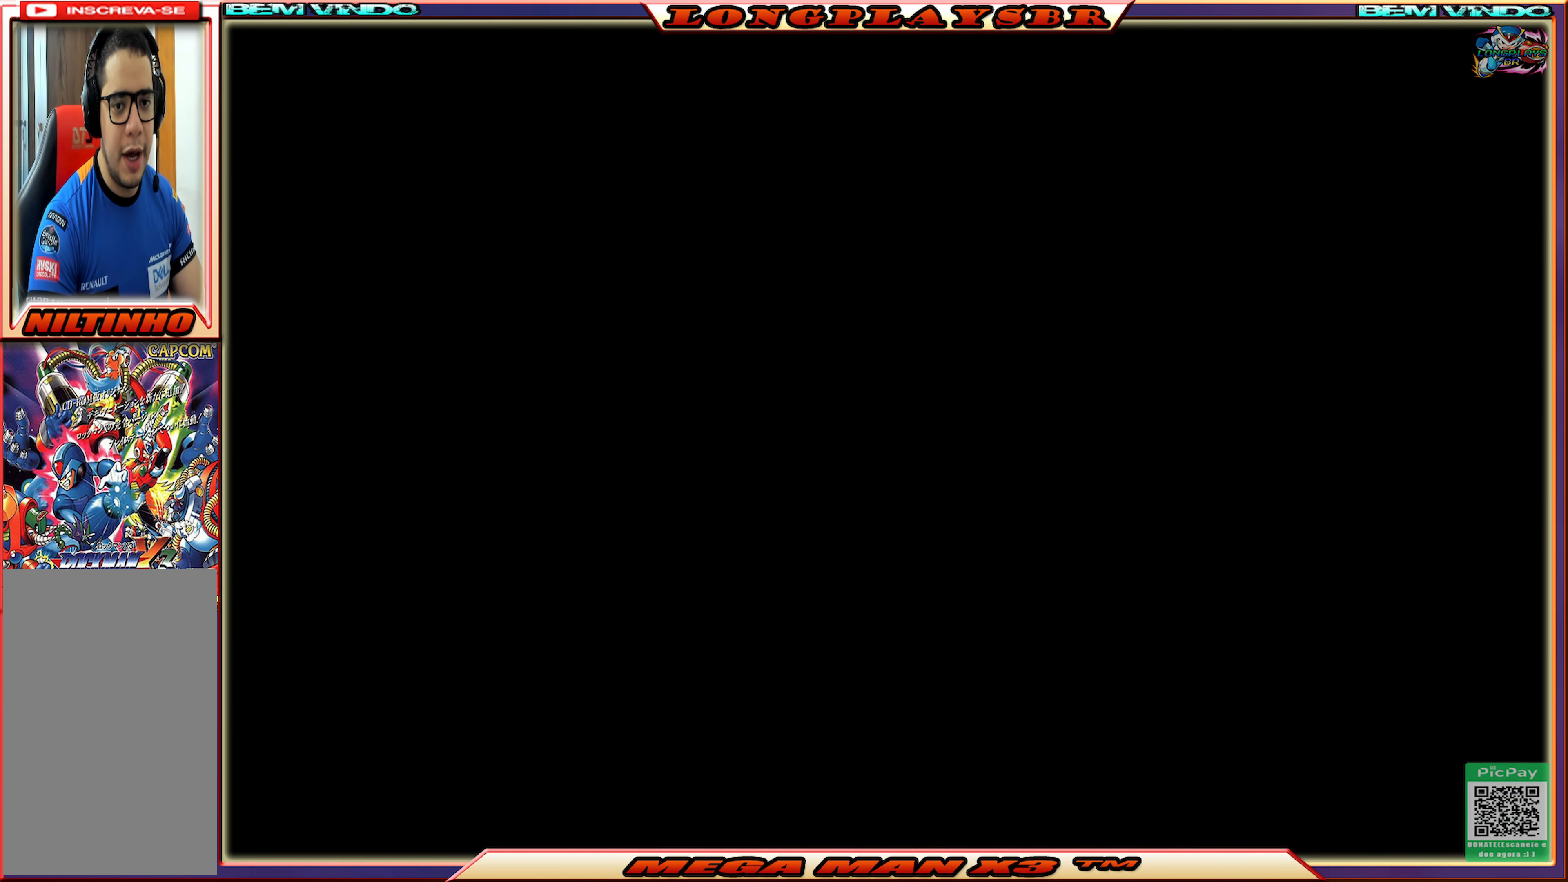
{"buttons": [], "left_stick": "center", "right_stick": "center", "events": []}
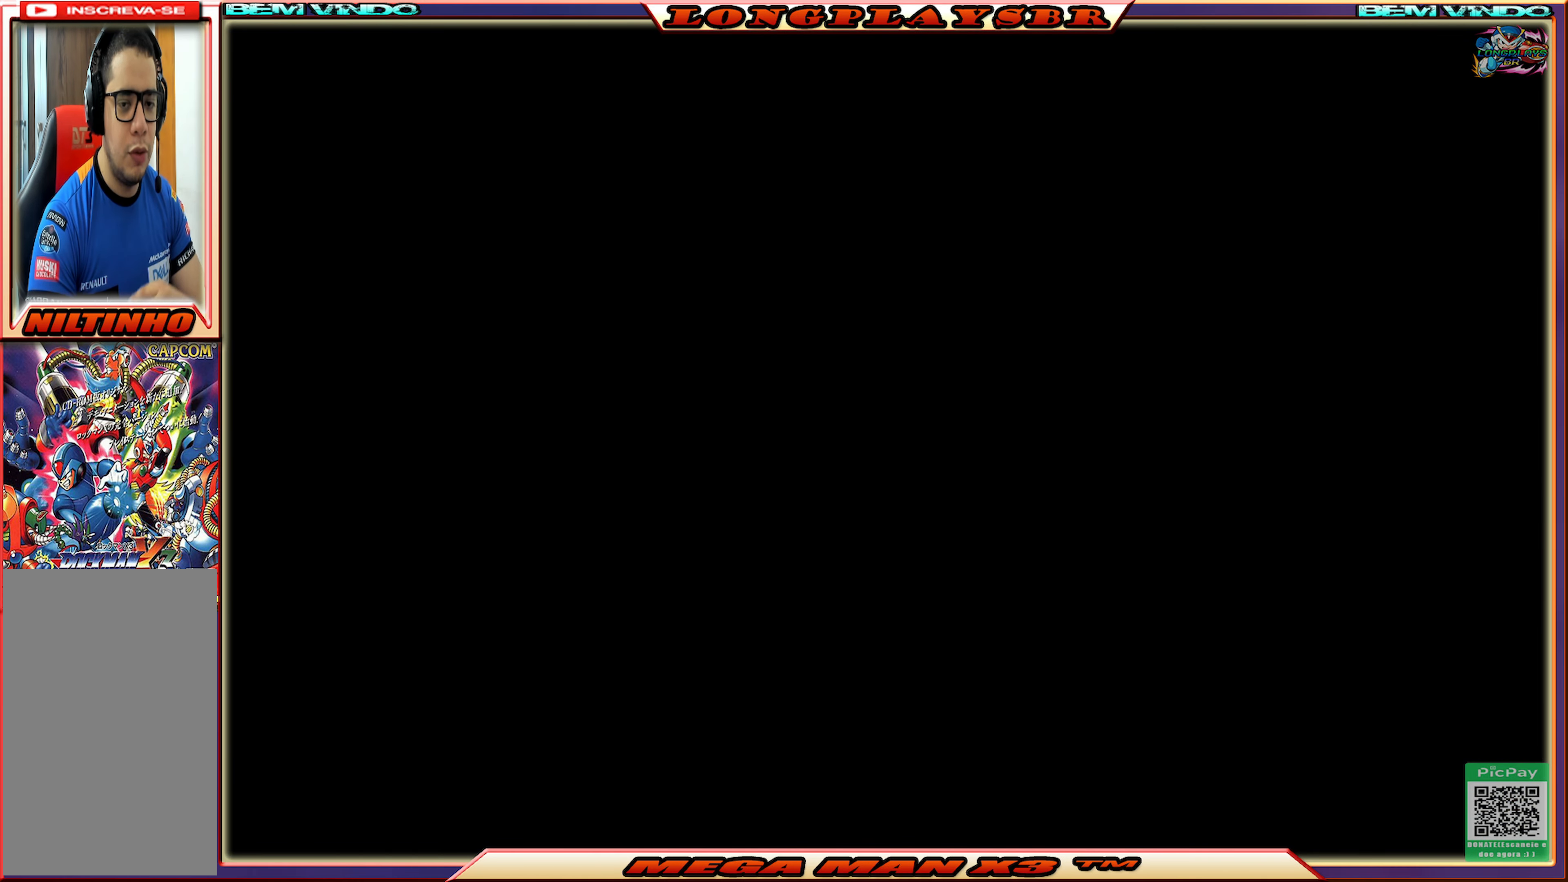
{"buttons": [], "left_stick": "center", "right_stick": "center", "events": []}
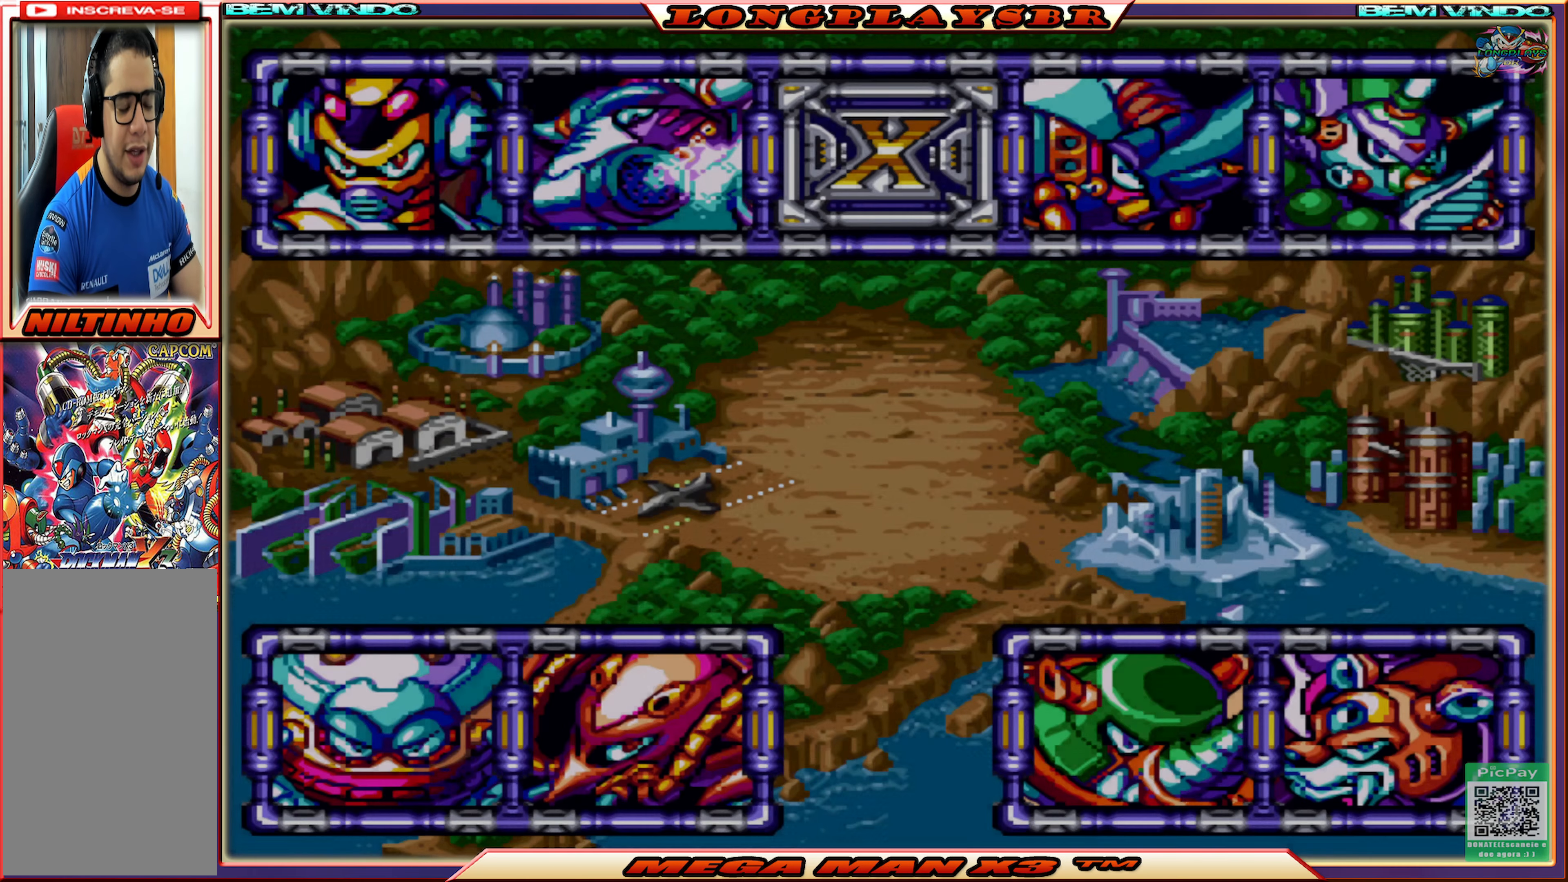
{"buttons": [], "left_stick": "center", "right_stick": "center", "events": []}
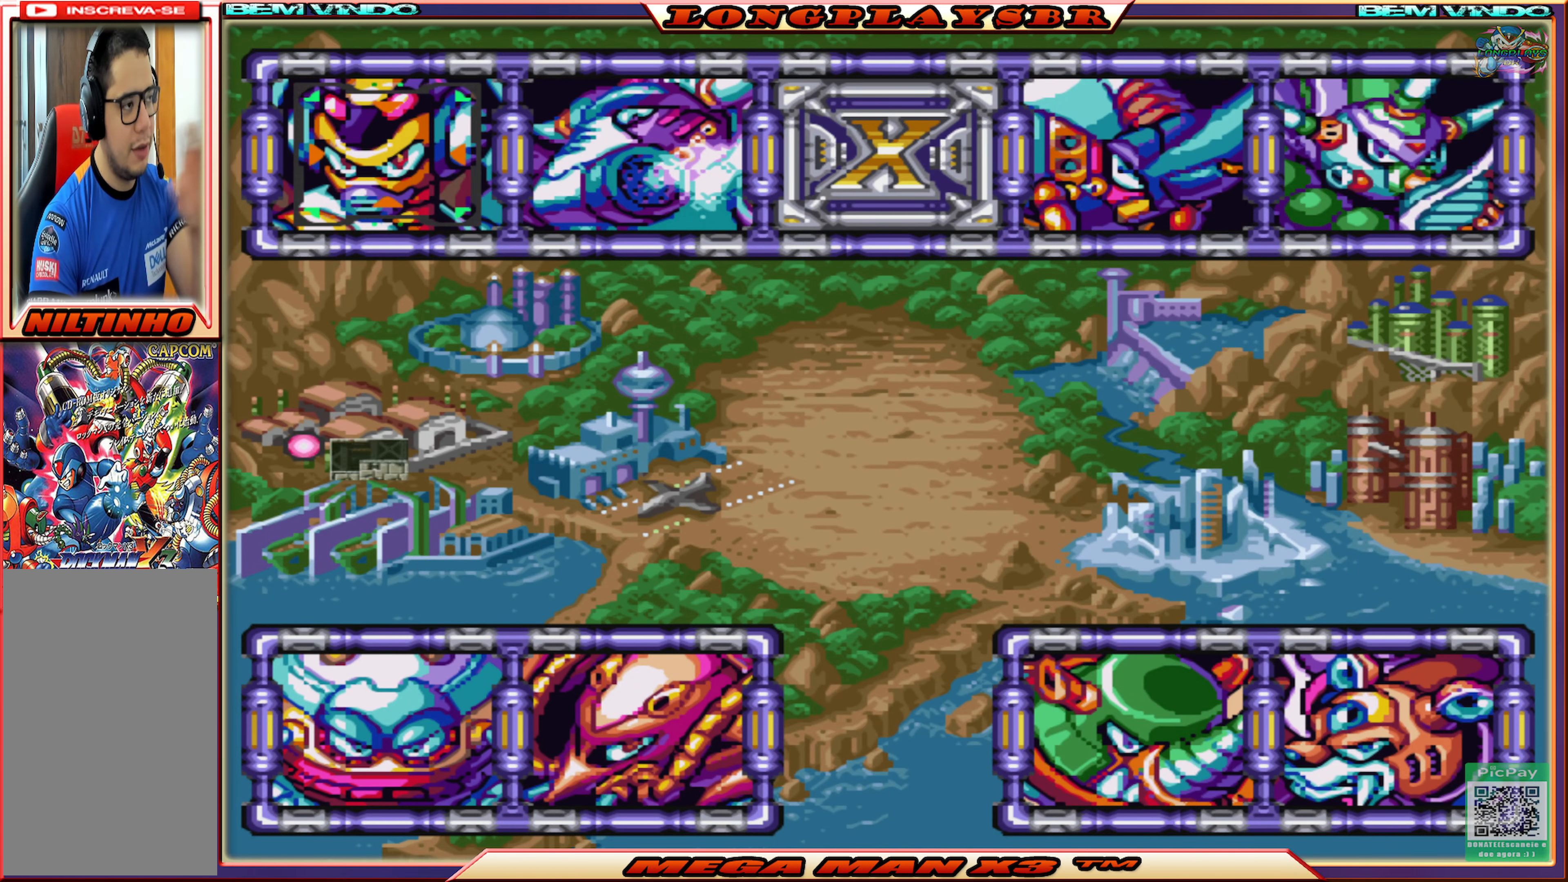
{"buttons": [], "left_stick": "center", "right_stick": "center", "events": []}
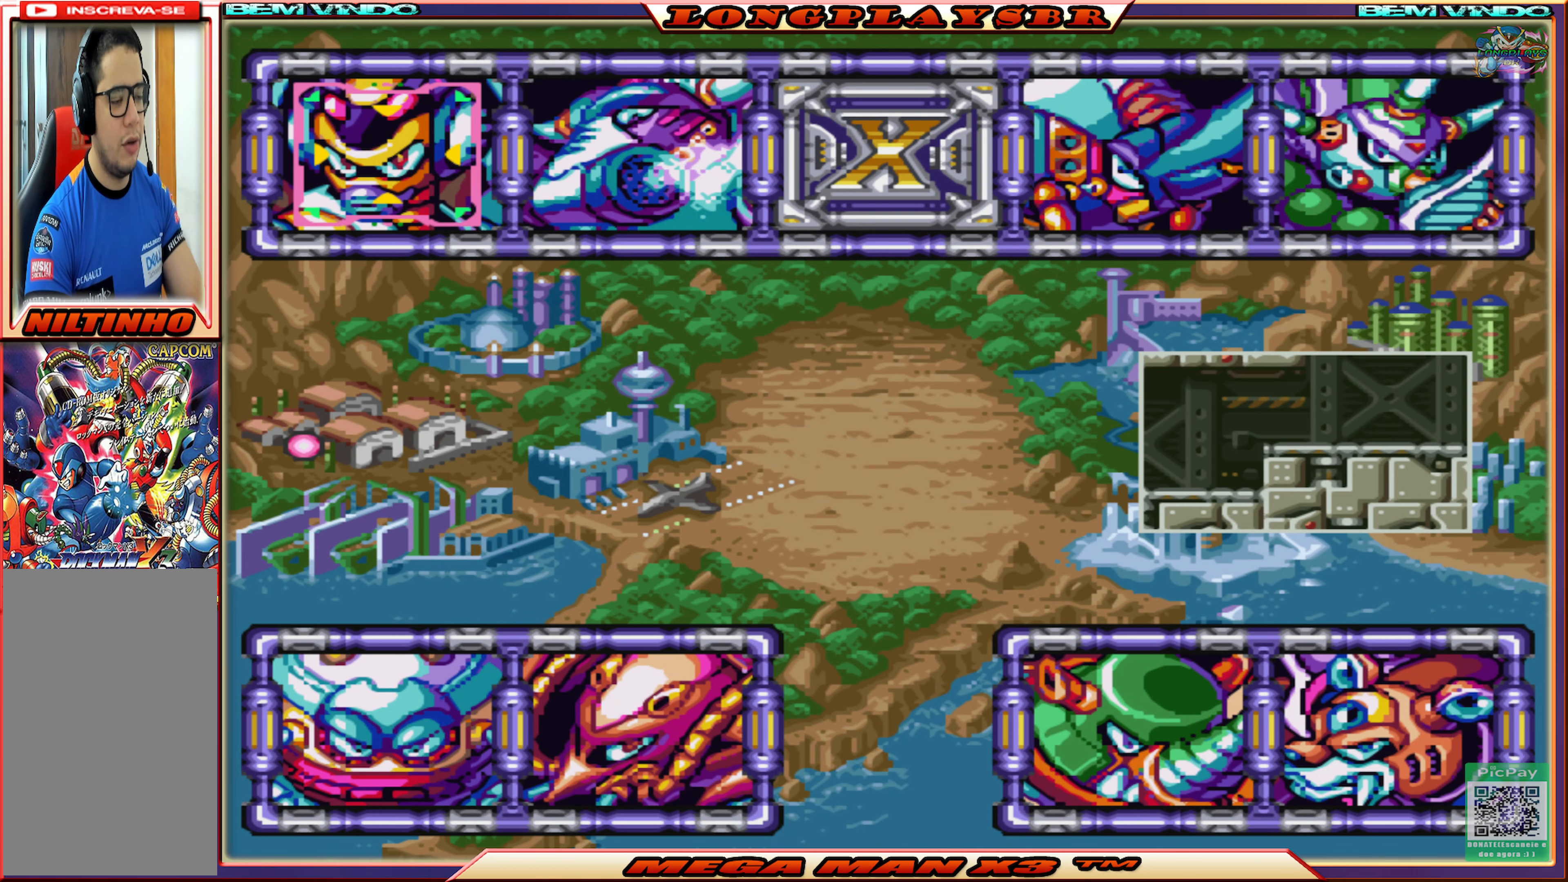
{"buttons": [], "left_stick": "center", "right_stick": "center", "events": []}
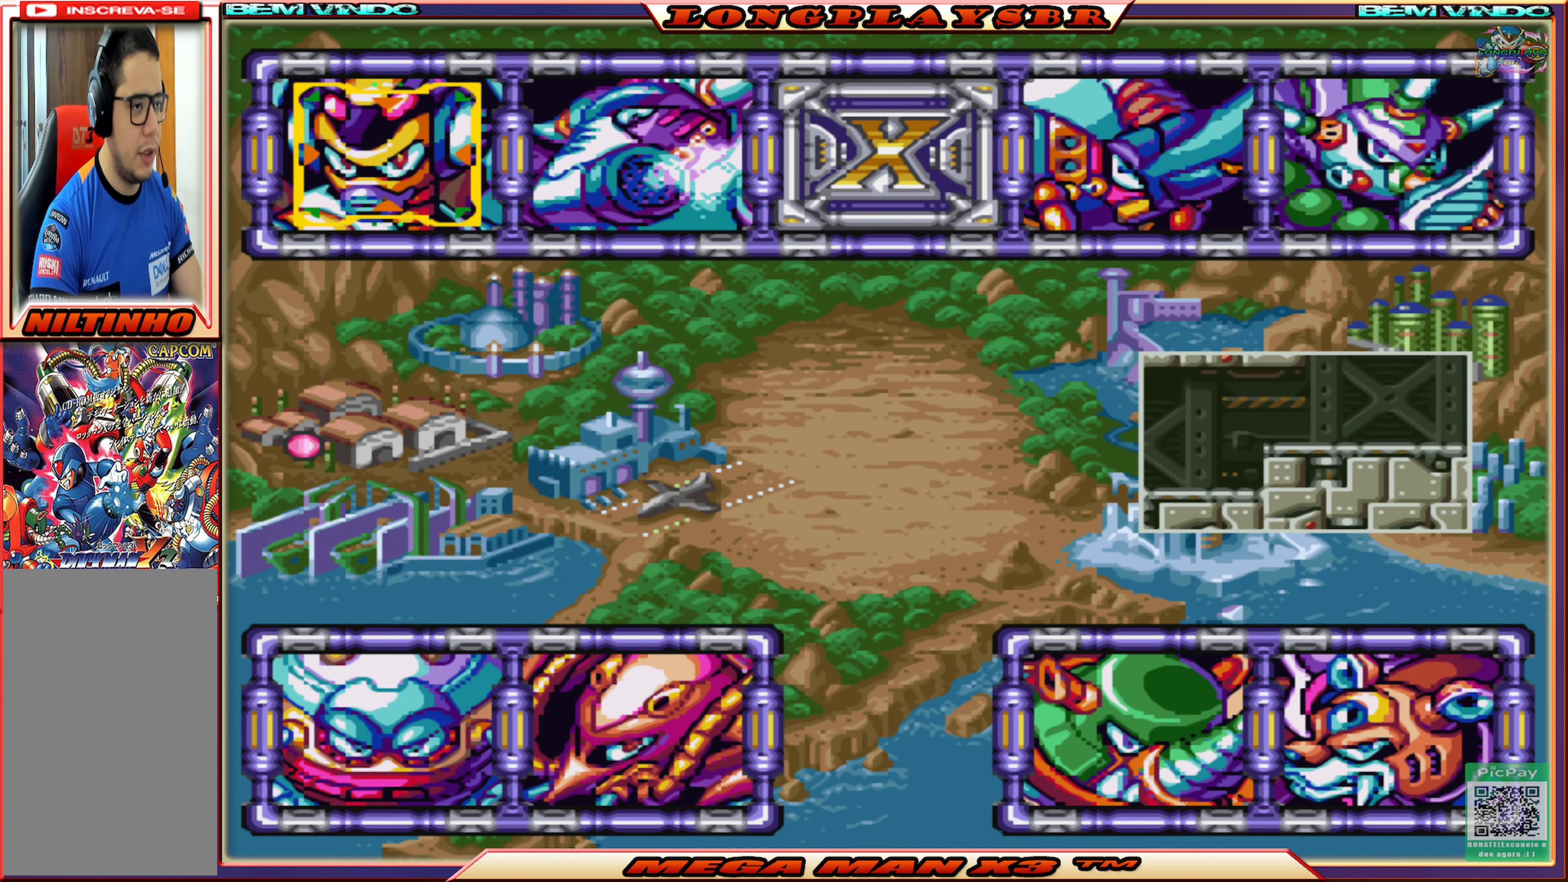
{"buttons": ["DPAD_RIGHT"], "left_stick": "center", "right_stick": "center", "events": [[167, "DPAD_RIGHT", "down"], [333, "DPAD_RIGHT", "up"], [417, "DPAD_RIGHT", "down"]]}
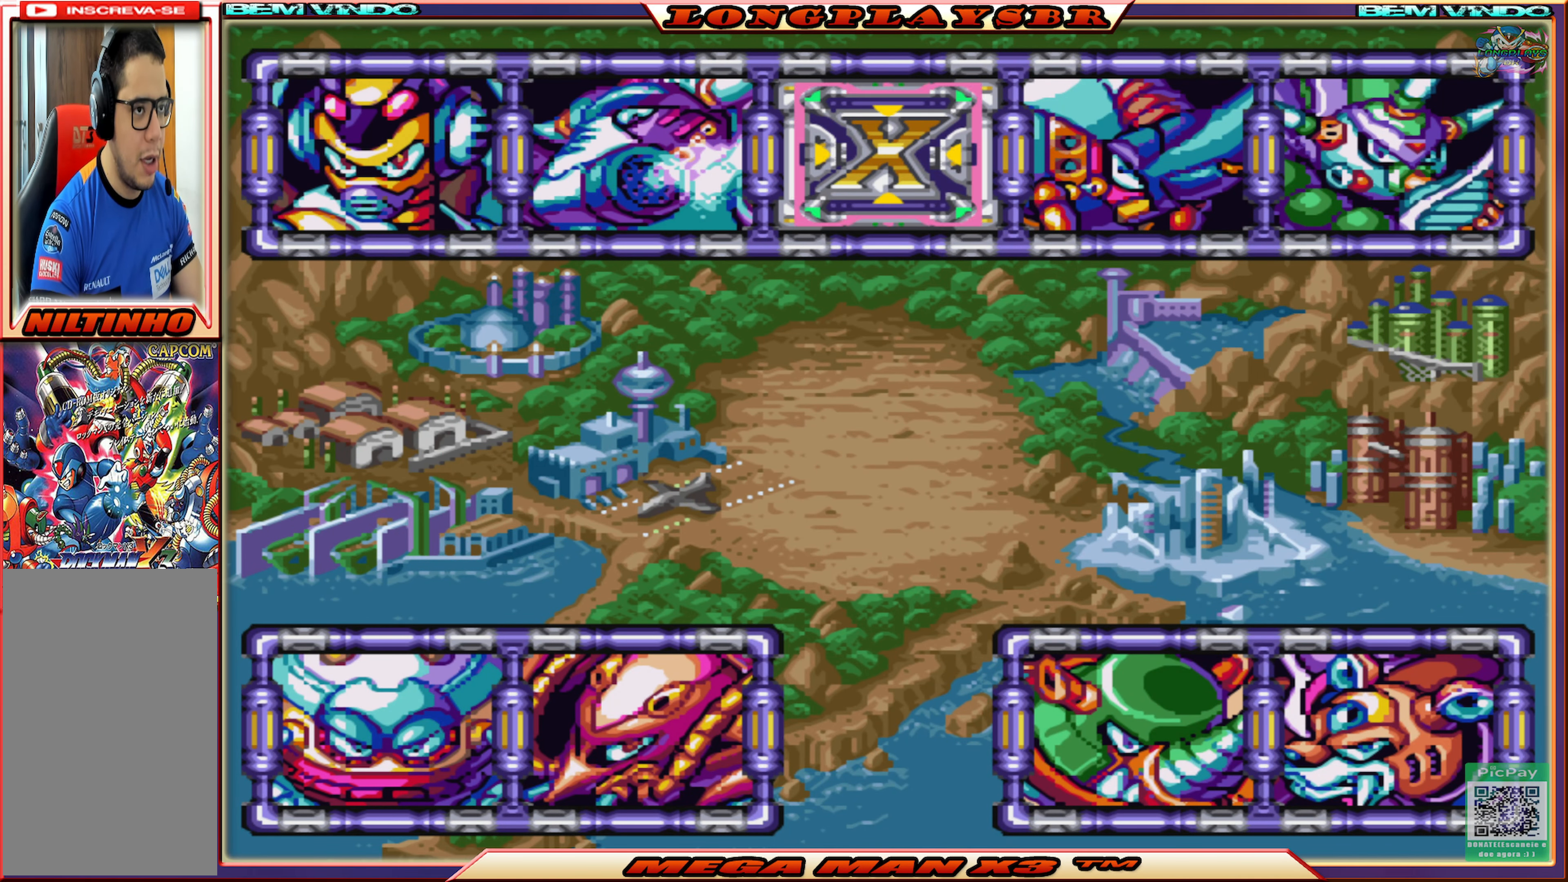
{"buttons": [], "left_stick": "center", "right_stick": "center", "events": [[50, "DPAD_RIGHT", "up"], [83, "DPAD_RIGHT", "down"], [167, "DPAD_RIGHT", "up"], [400, "DPAD_DOWN", "down"], [467, "DPAD_DOWN", "up"]]}
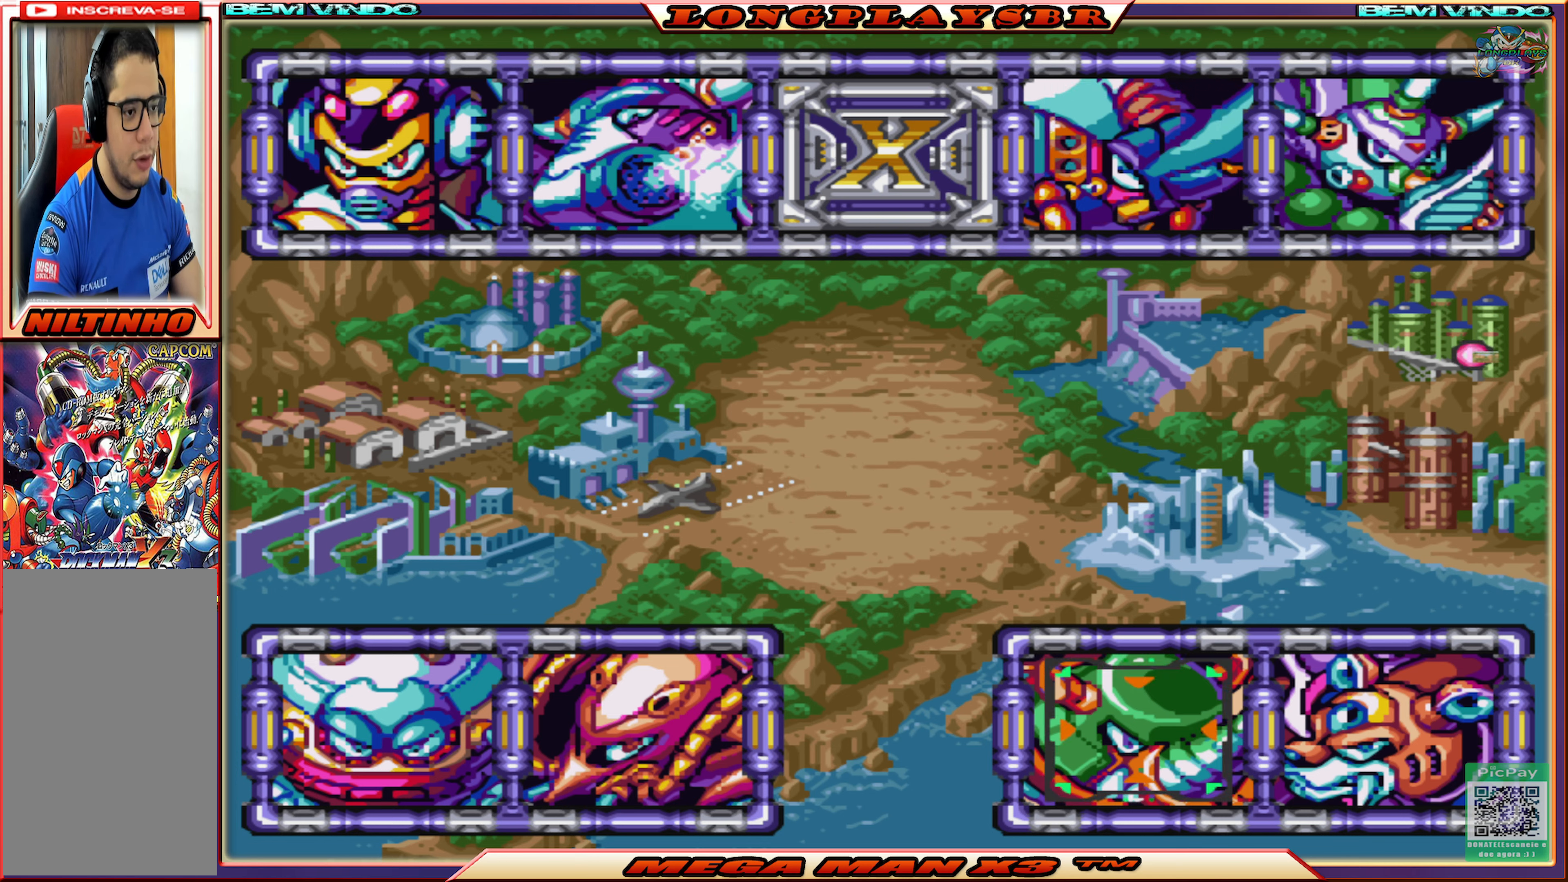
{"buttons": [], "left_stick": "center", "right_stick": "center", "events": []}
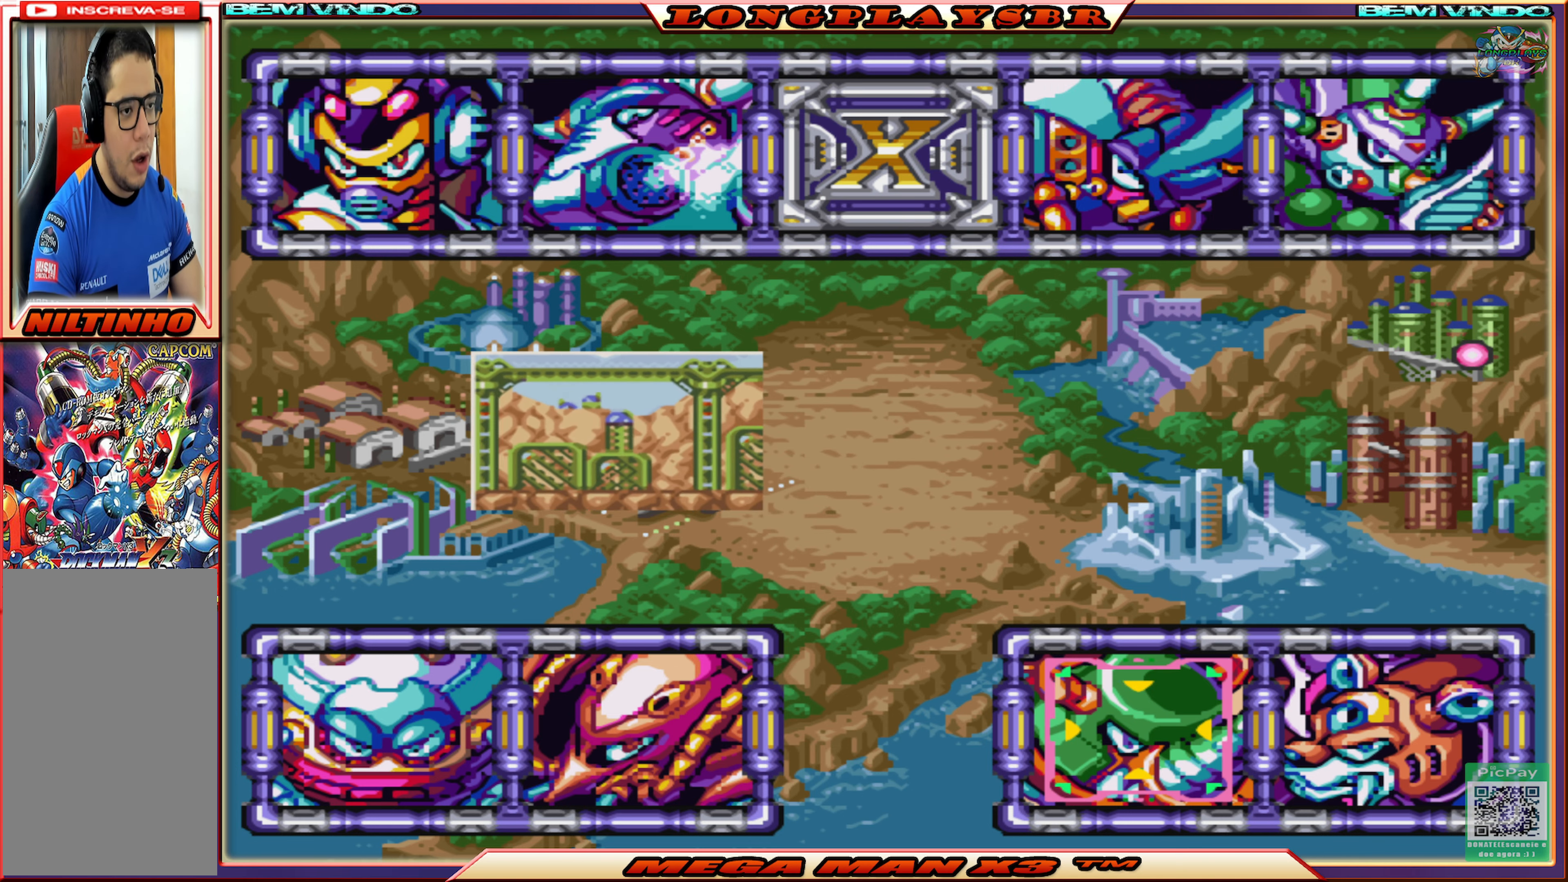
{"buttons": [], "left_stick": "center", "right_stick": "center", "events": []}
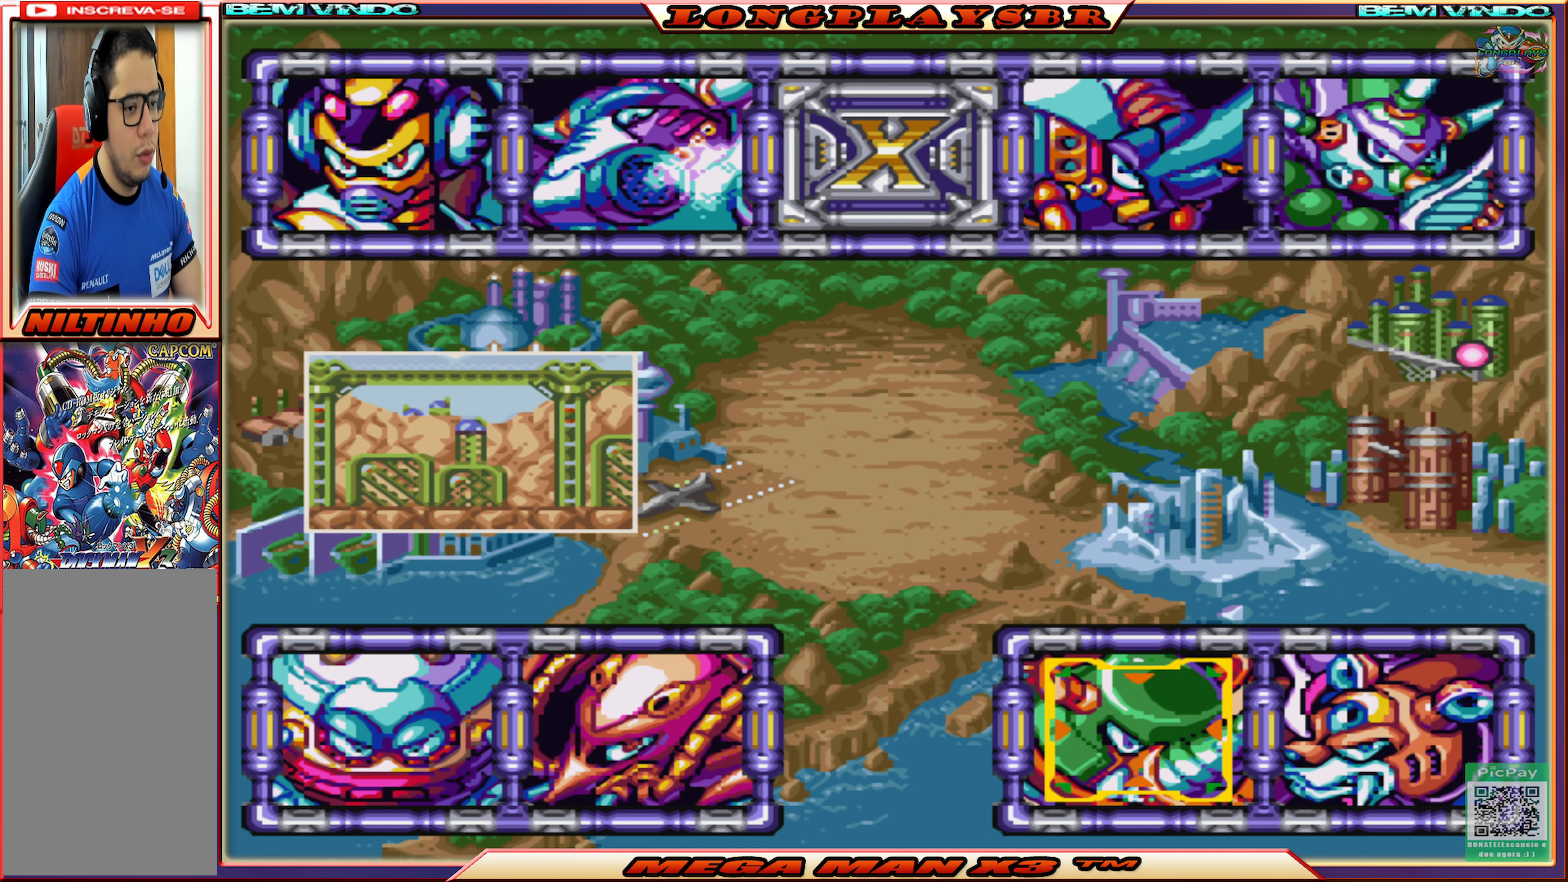
{"buttons": ["START"], "left_stick": "center", "right_stick": "center", "events": [[434, "START", "down"]]}
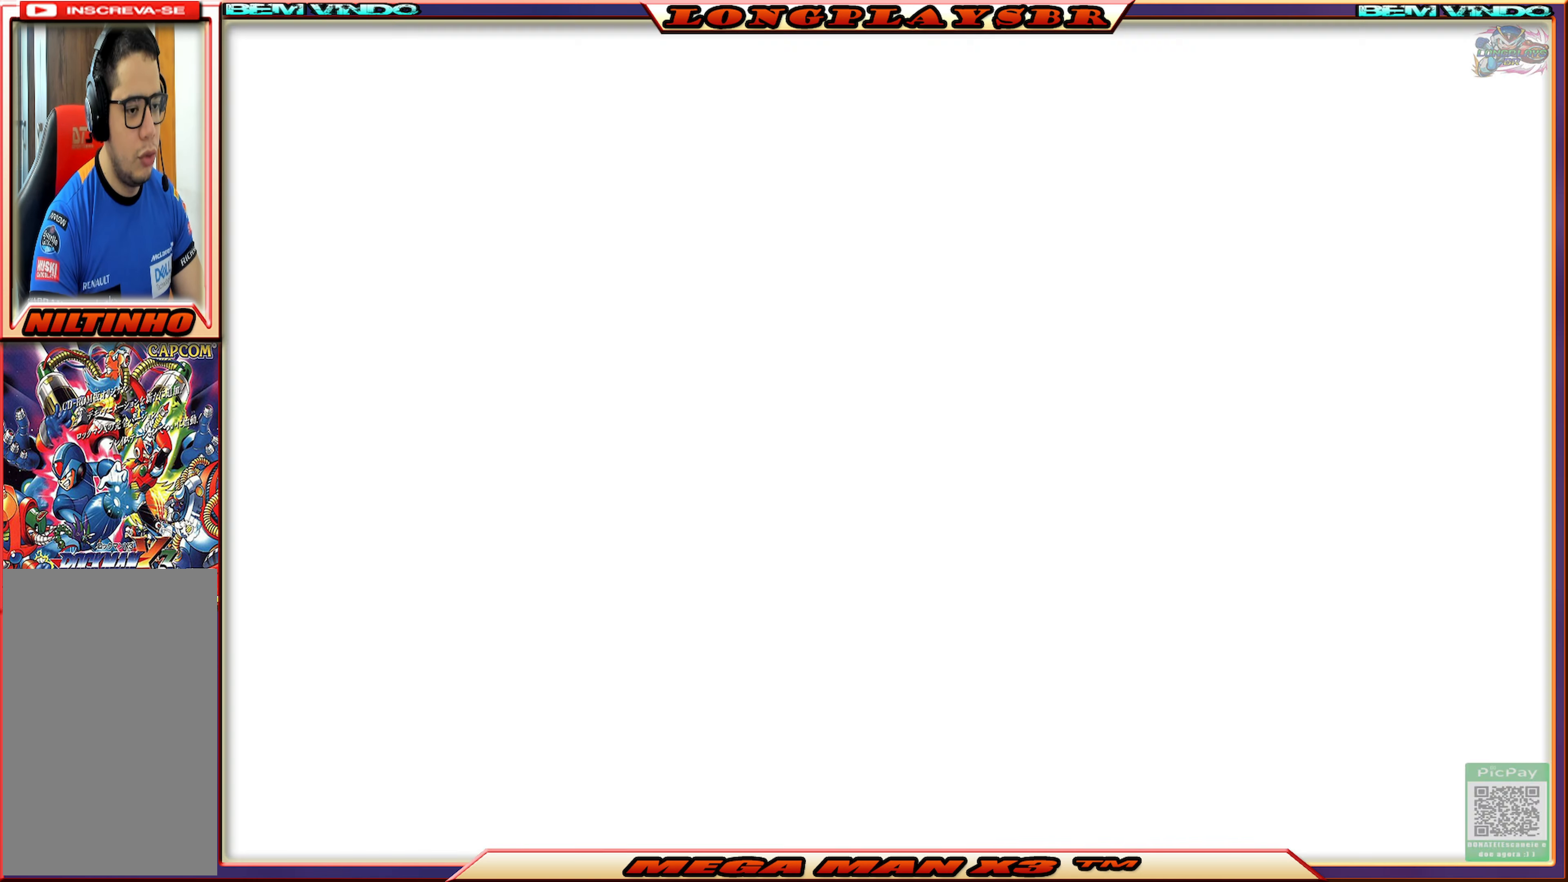
{"buttons": [], "left_stick": "center", "right_stick": "center", "events": [[50, "START", "up"]]}